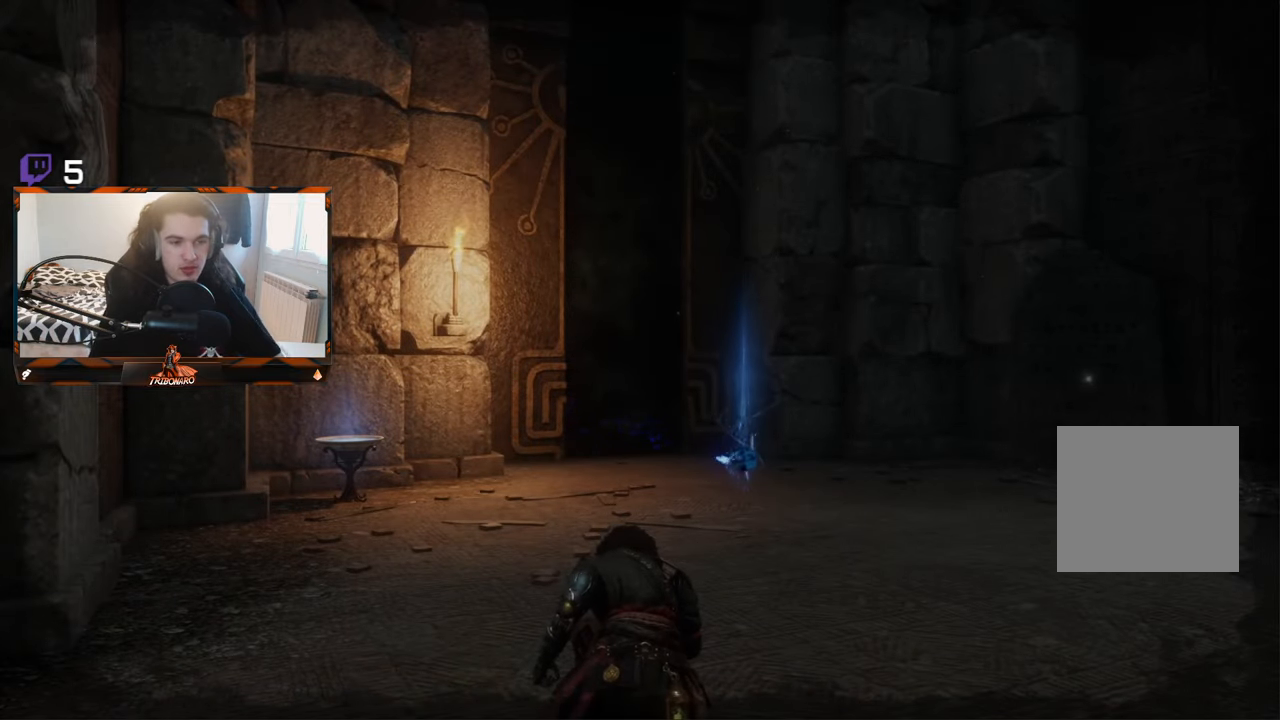
Gameplay with a controller (Xbox layout); each line is a JSON object with the inputs held at the frame after it. "events" lists button and stick changes between this image and that frame as [ms after this image, input, new state], when the widget could be followed in between.
{"buttons": [], "left_stick": "up-right", "right_stick": "down-left", "events": [[383, "left_stick", "up-right"], [400, "right_stick", "down-left"]]}
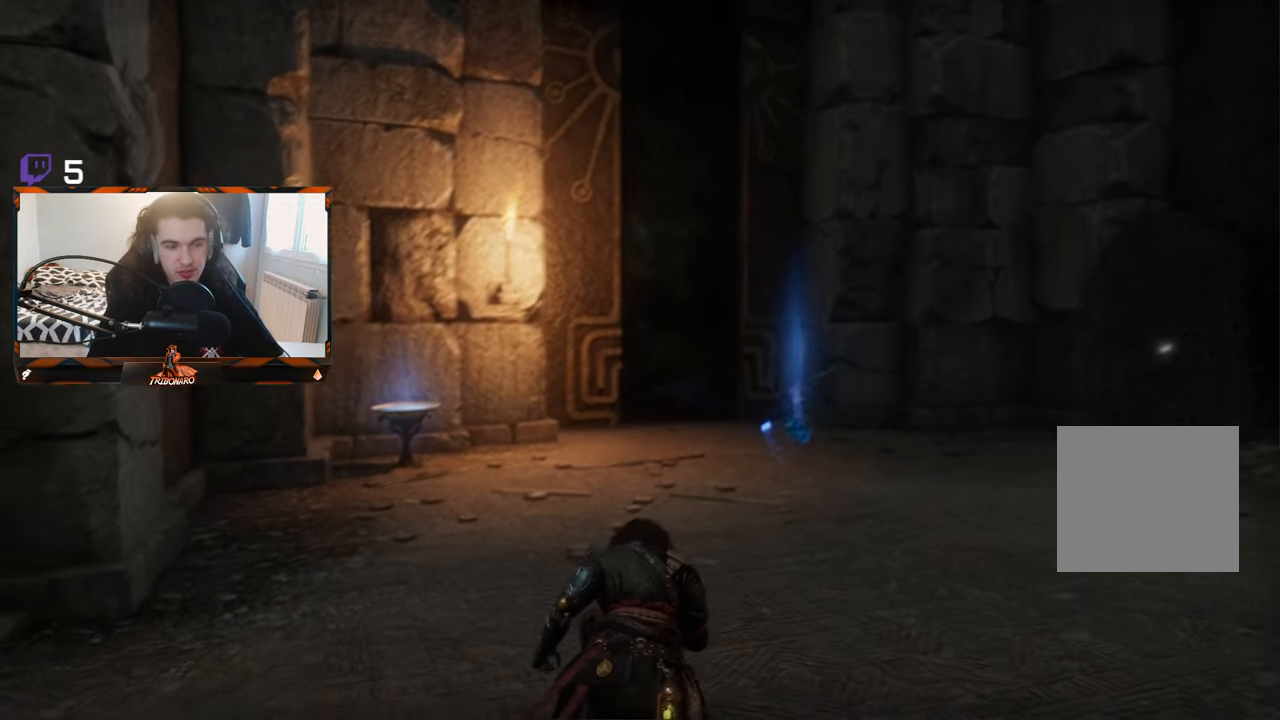
{"buttons": [], "left_stick": "up-right", "right_stick": "center", "events": [[16, "right_stick", "center"], [150, "left_stick", "center"], [333, "left_stick", "up-right"]]}
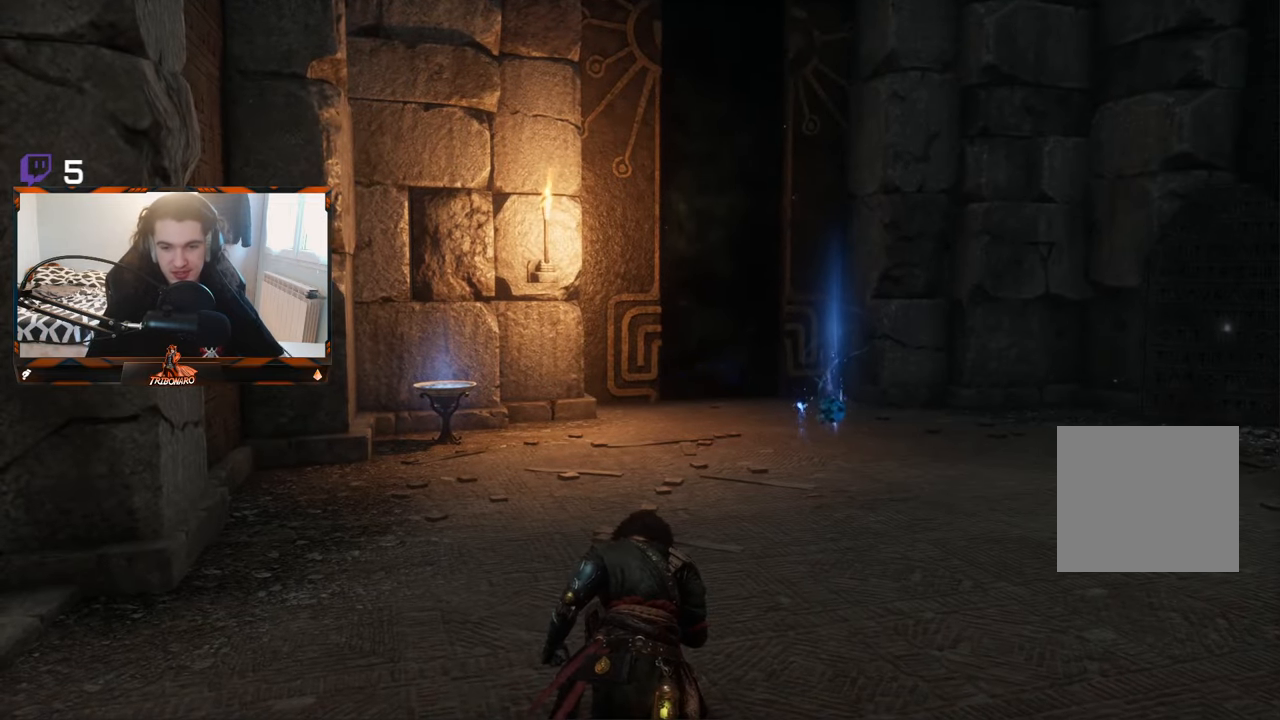
{"buttons": [], "left_stick": "up-right", "right_stick": "center", "events": []}
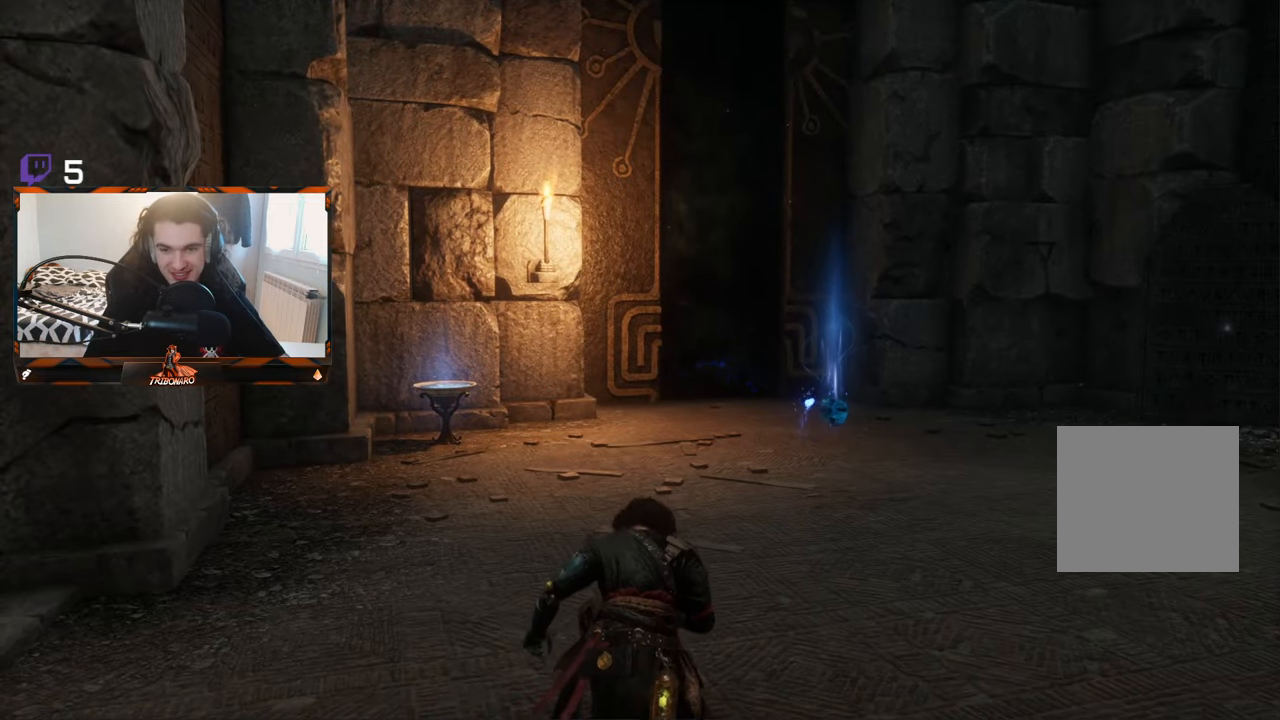
{"buttons": ["B"], "left_stick": "up-right", "right_stick": "center", "events": [[466, "B", "down"]]}
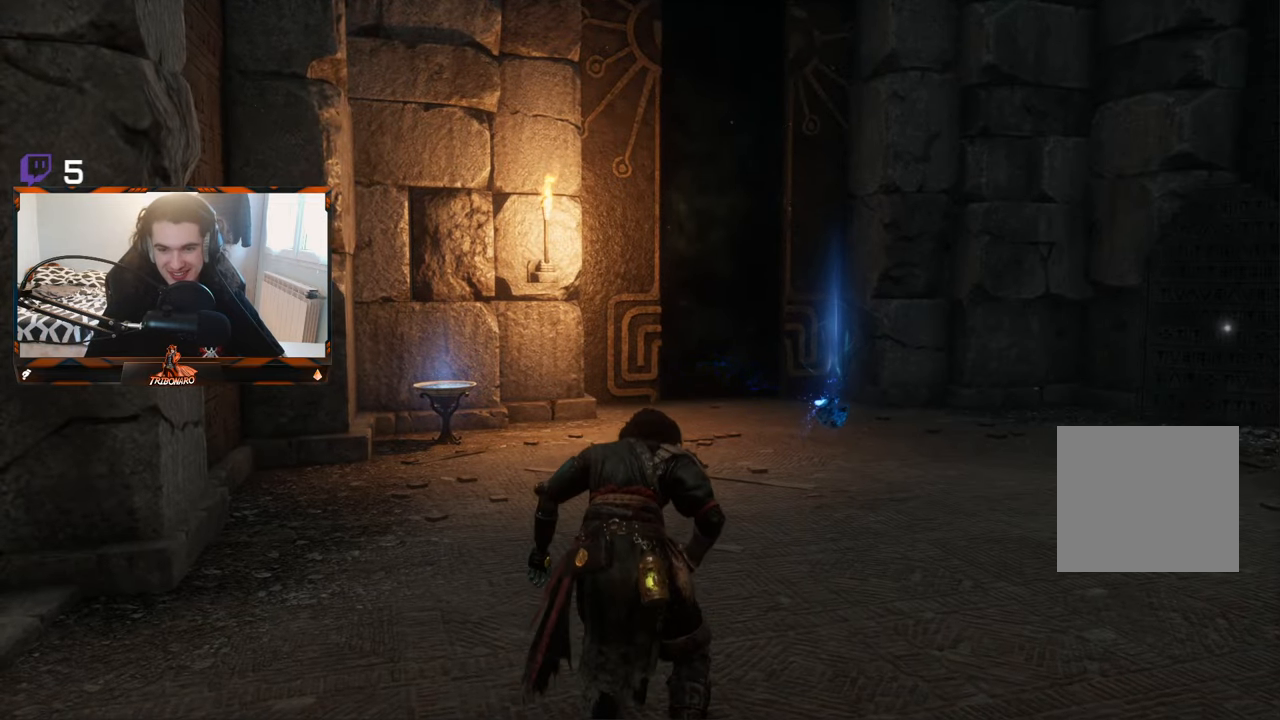
{"buttons": ["B"], "left_stick": "up-right", "right_stick": "center", "events": []}
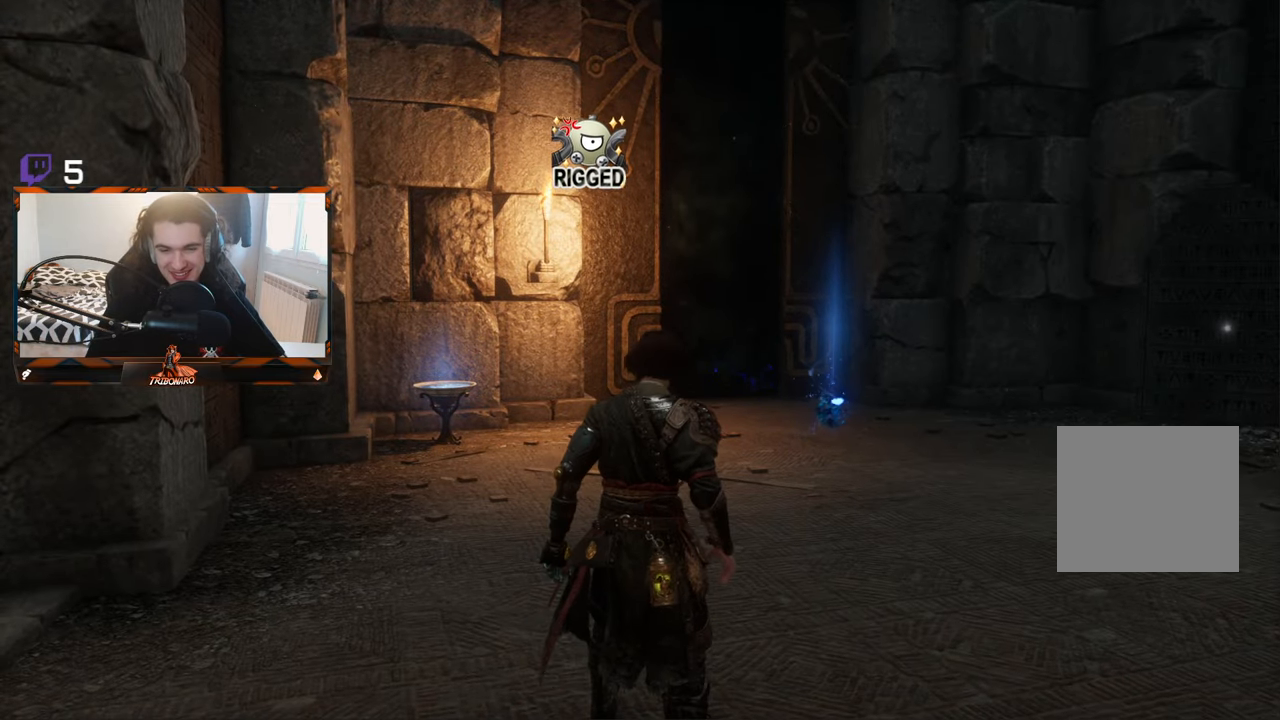
{"buttons": ["B"], "left_stick": "up-right", "right_stick": "center", "events": []}
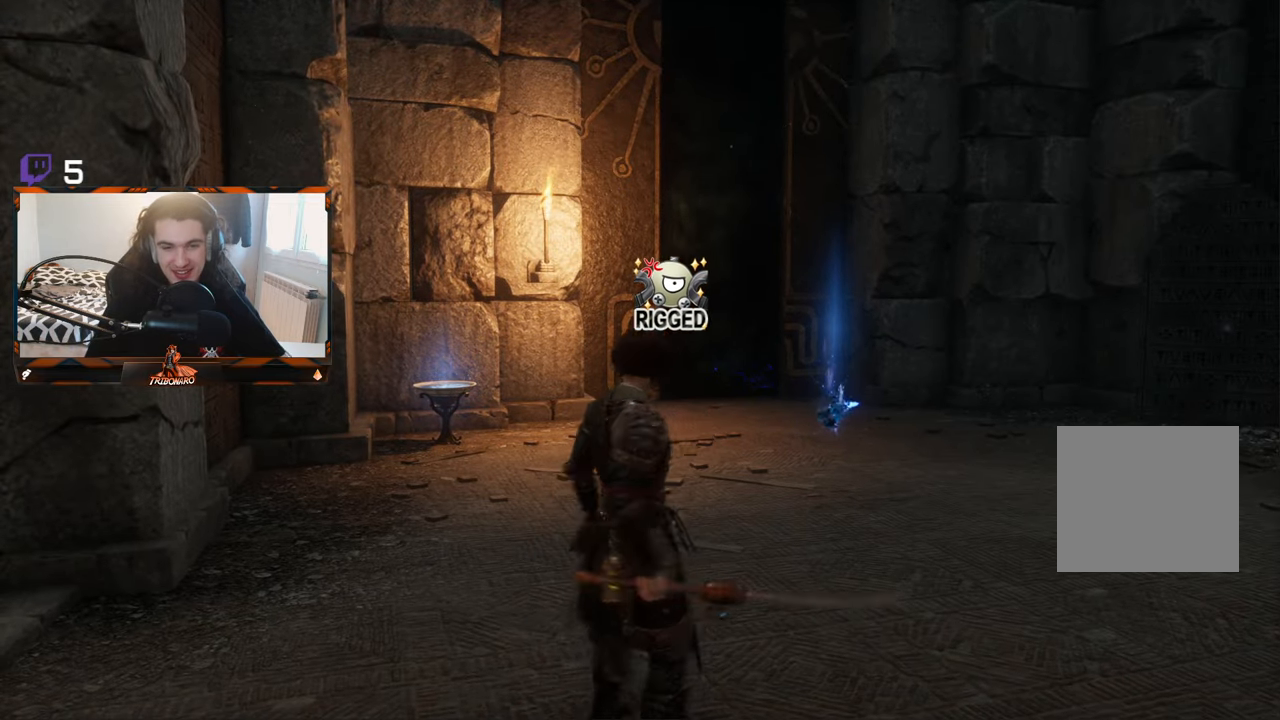
{"buttons": ["B"], "left_stick": "up-right", "right_stick": "center", "events": [[266, "right_stick", "down-left"], [450, "right_stick", "center"]]}
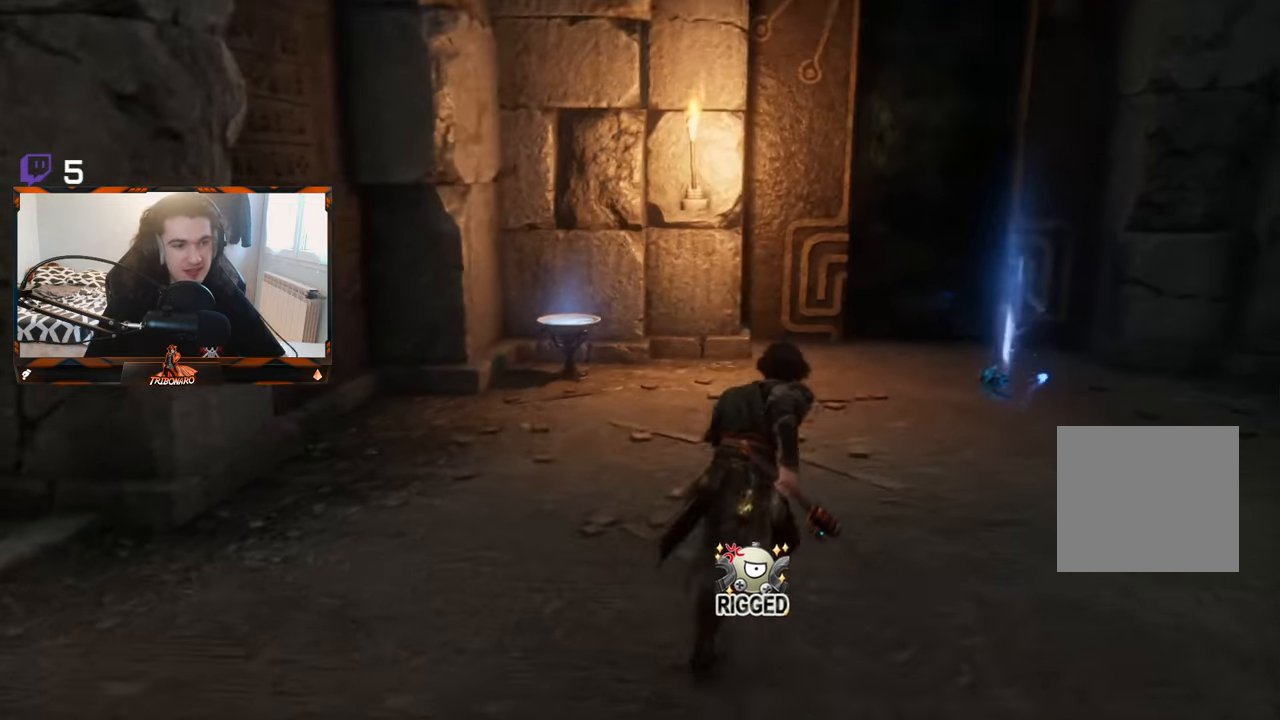
{"buttons": ["B"], "left_stick": "up-right", "right_stick": "center", "events": []}
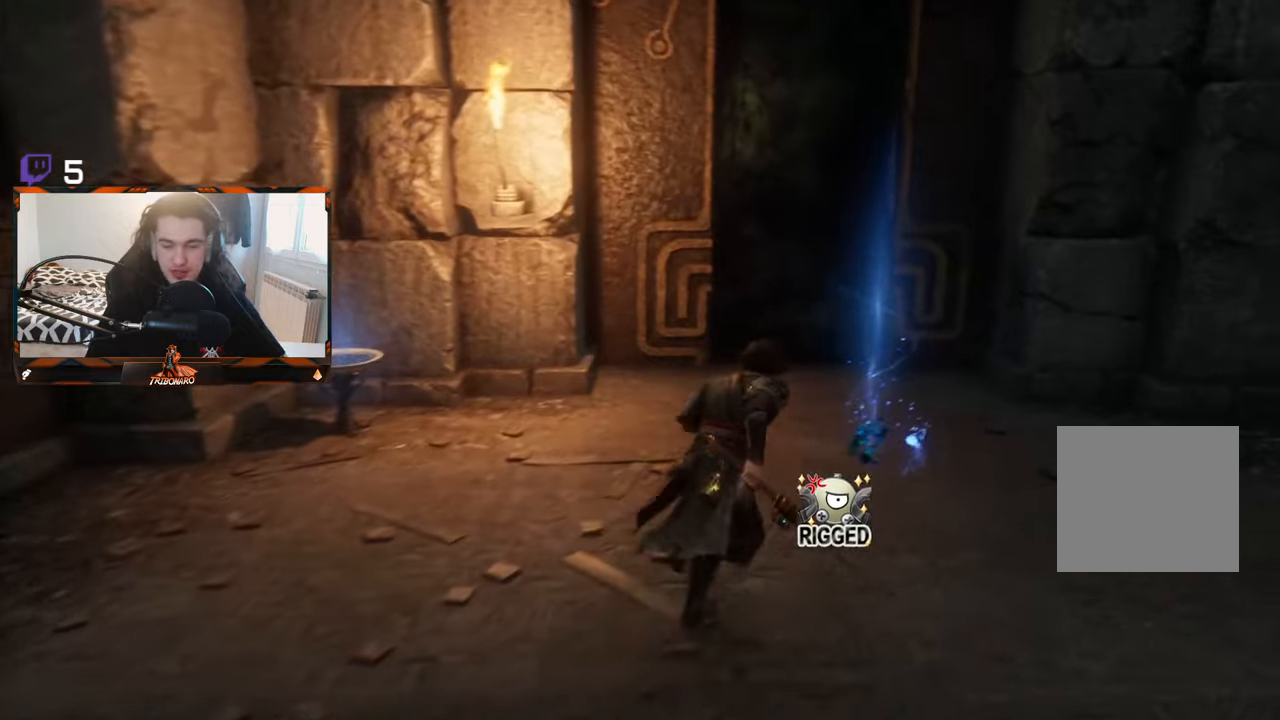
{"buttons": ["B"], "left_stick": "up", "right_stick": "center", "events": [[233, "left_stick", "up"], [250, "A", "down"], [383, "A", "up"]]}
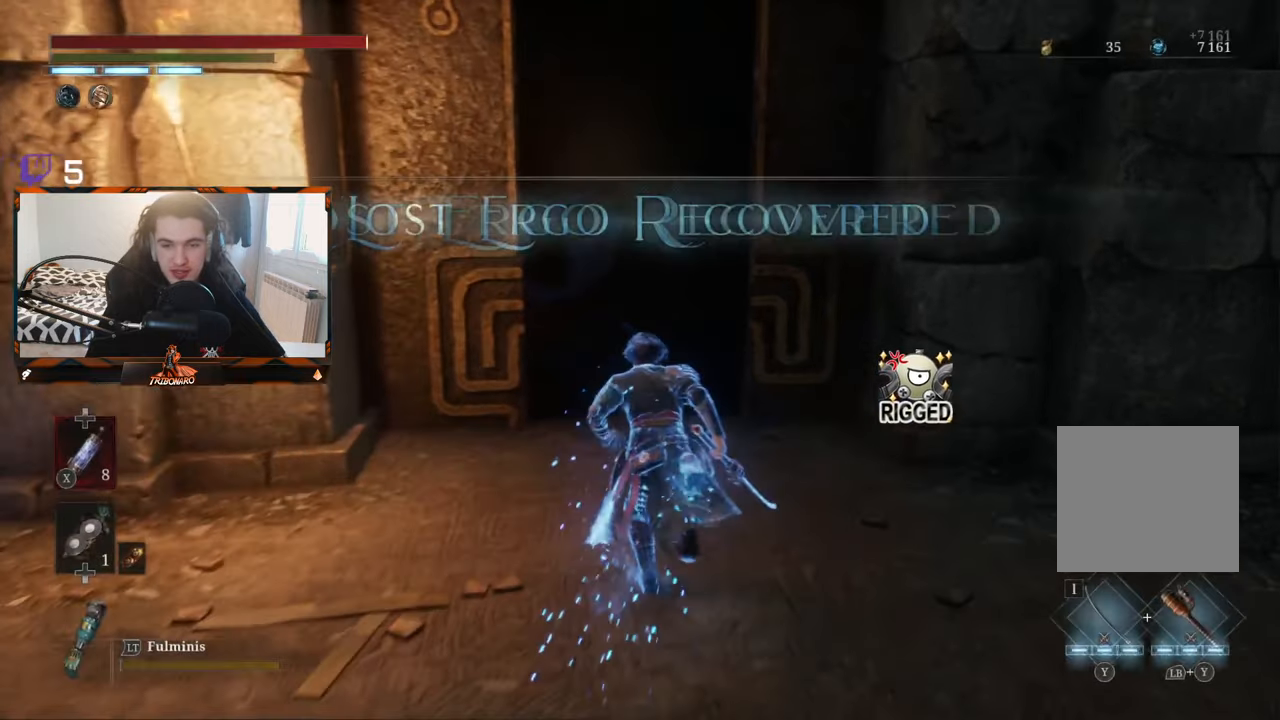
{"buttons": ["A", "B"], "left_stick": "up", "right_stick": "center", "events": [[433, "A", "down"]]}
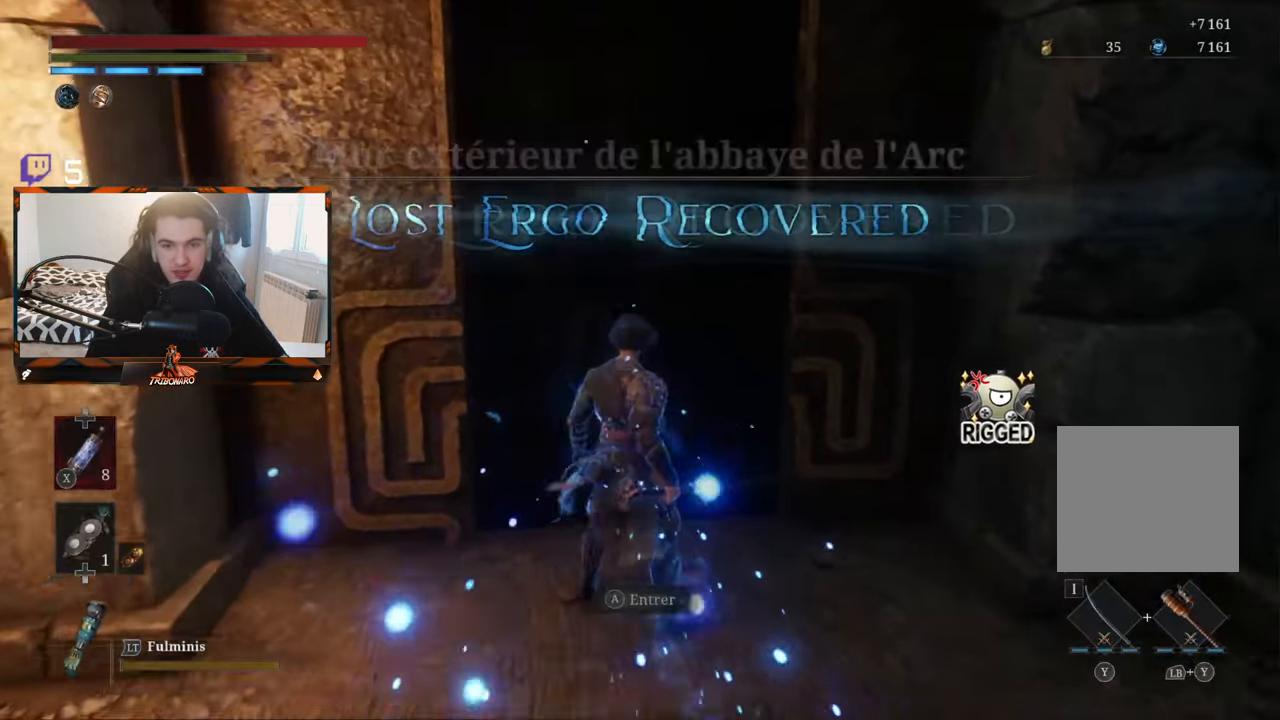
{"buttons": [], "left_stick": "center", "right_stick": "center", "events": [[83, "A", "up"], [100, "left_stick", "center"], [117, "B", "up"]]}
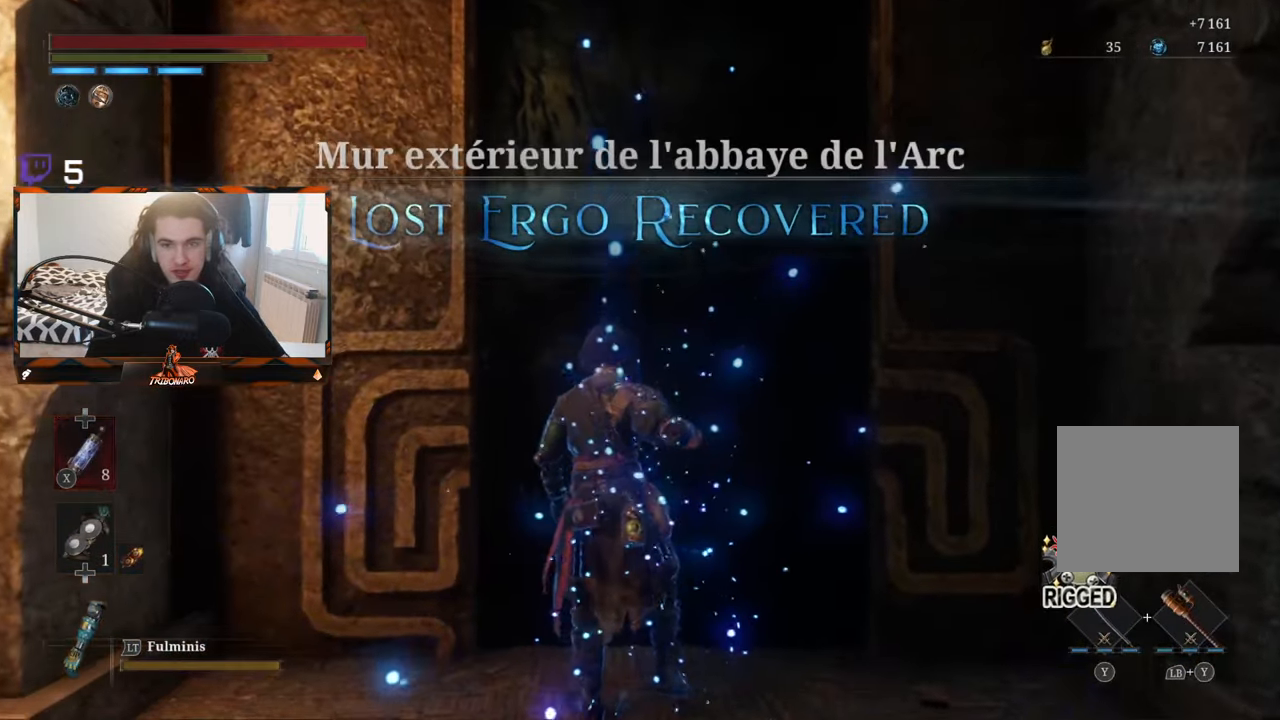
{"buttons": [], "left_stick": "center", "right_stick": "center", "events": []}
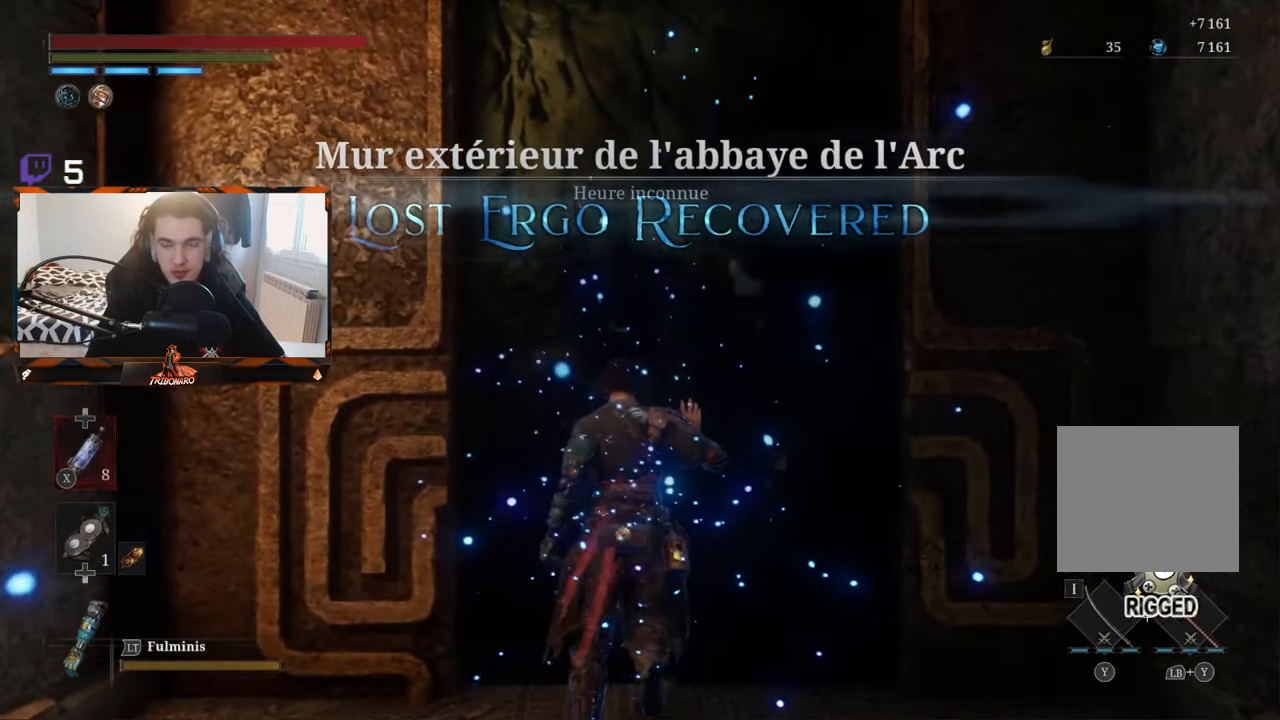
{"buttons": [], "left_stick": "up", "right_stick": "center", "events": [[433, "left_stick", "up"]]}
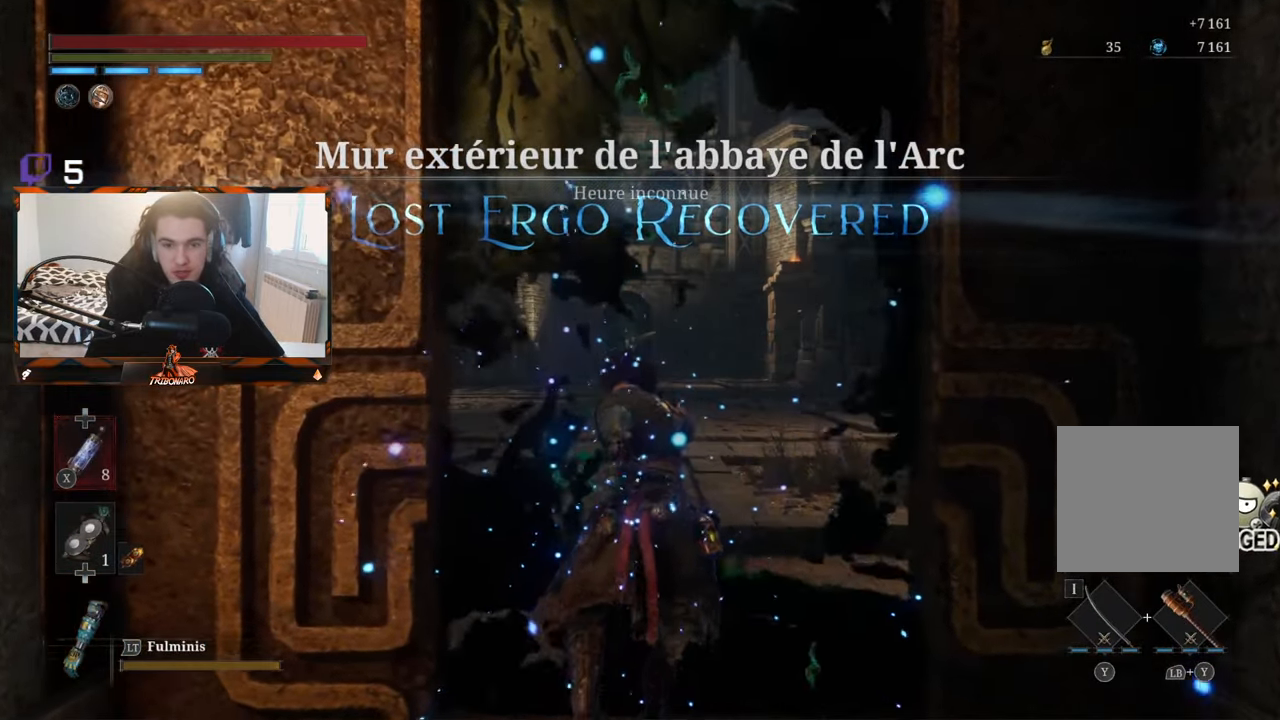
{"buttons": [], "left_stick": "center", "right_stick": "center", "events": [[167, "left_stick", "center"]]}
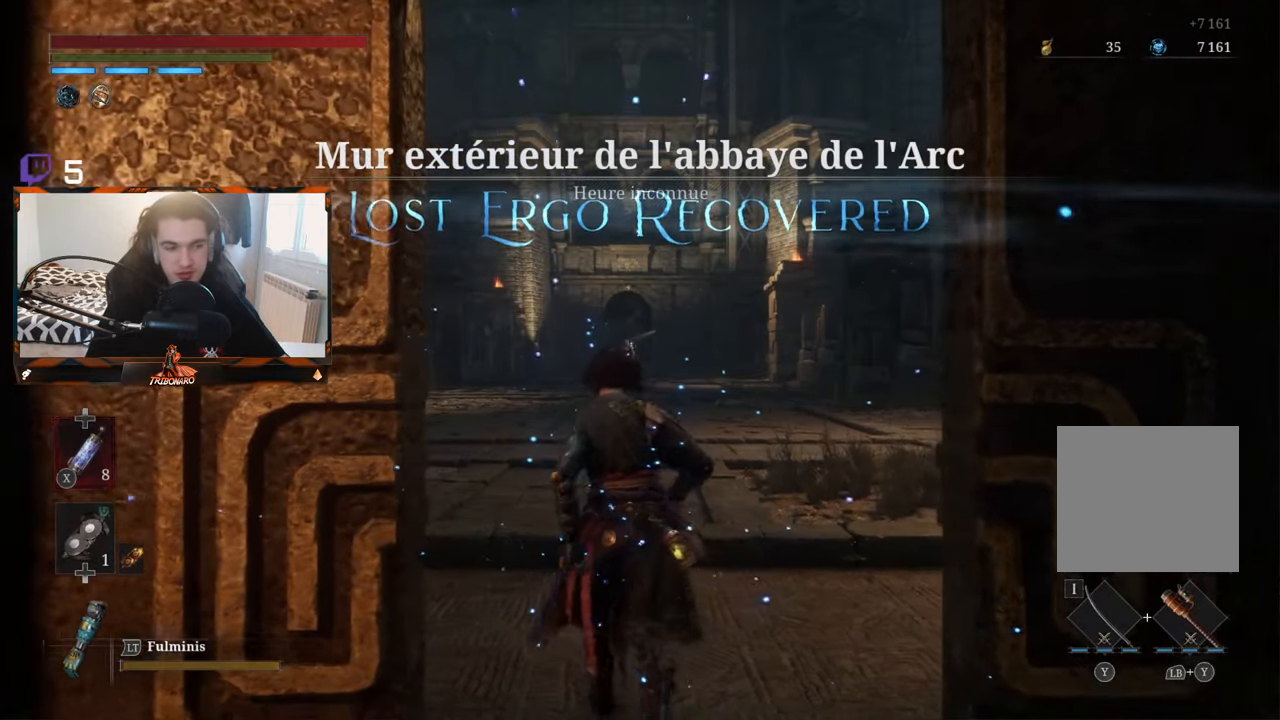
{"buttons": [], "left_stick": "center", "right_stick": "center", "events": [[17, "left_stick", "up"], [267, "left_stick", "center"]]}
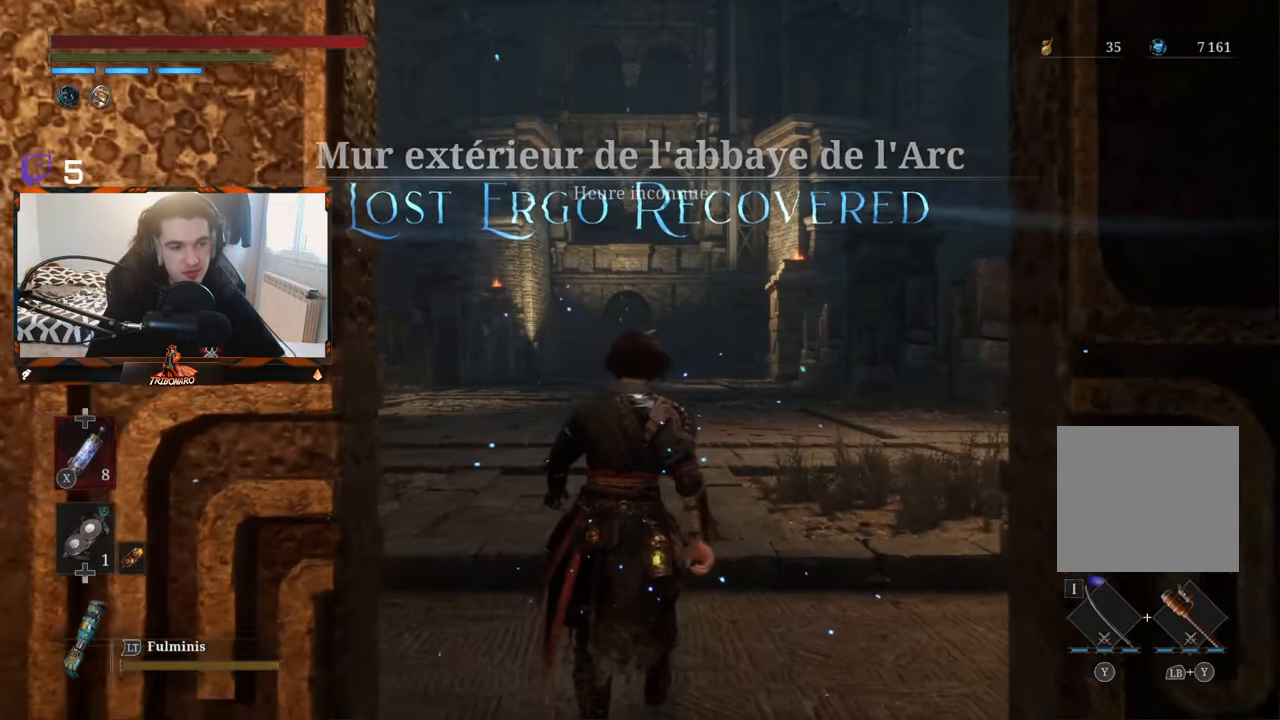
{"buttons": [], "left_stick": "up", "right_stick": "center", "events": [[167, "left_stick", "up"]]}
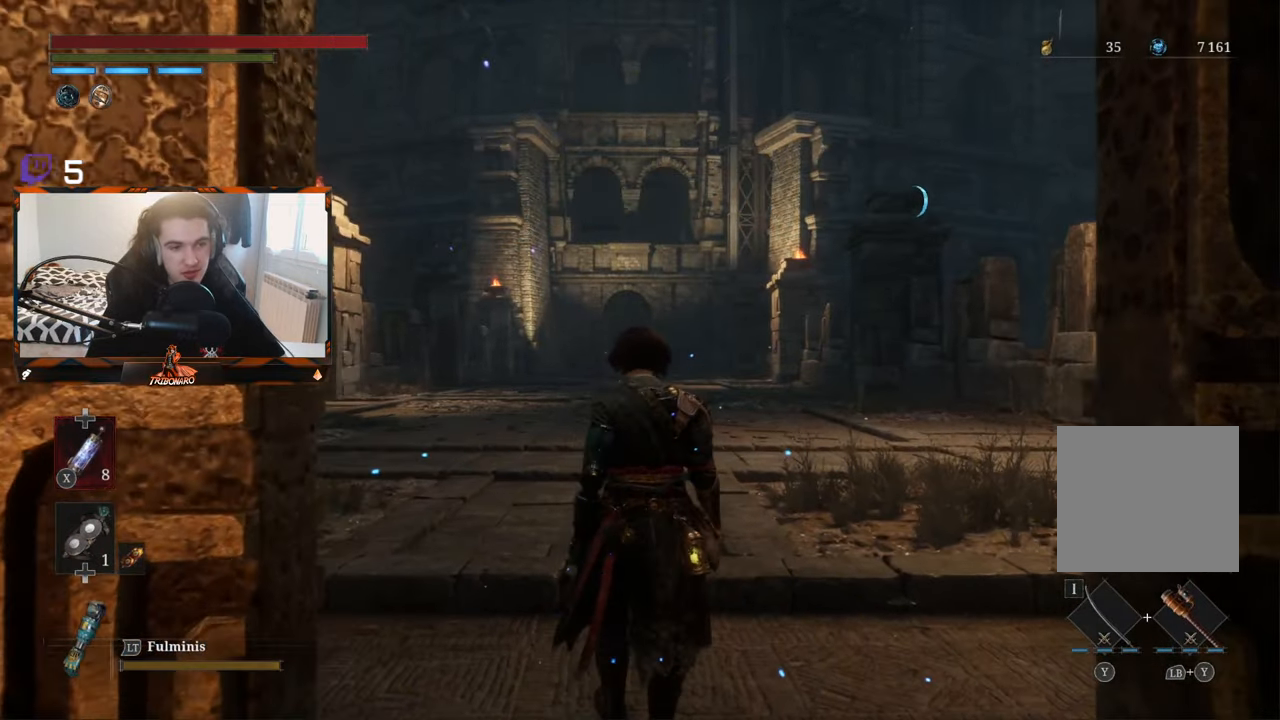
{"buttons": [], "left_stick": "up", "right_stick": "center", "events": []}
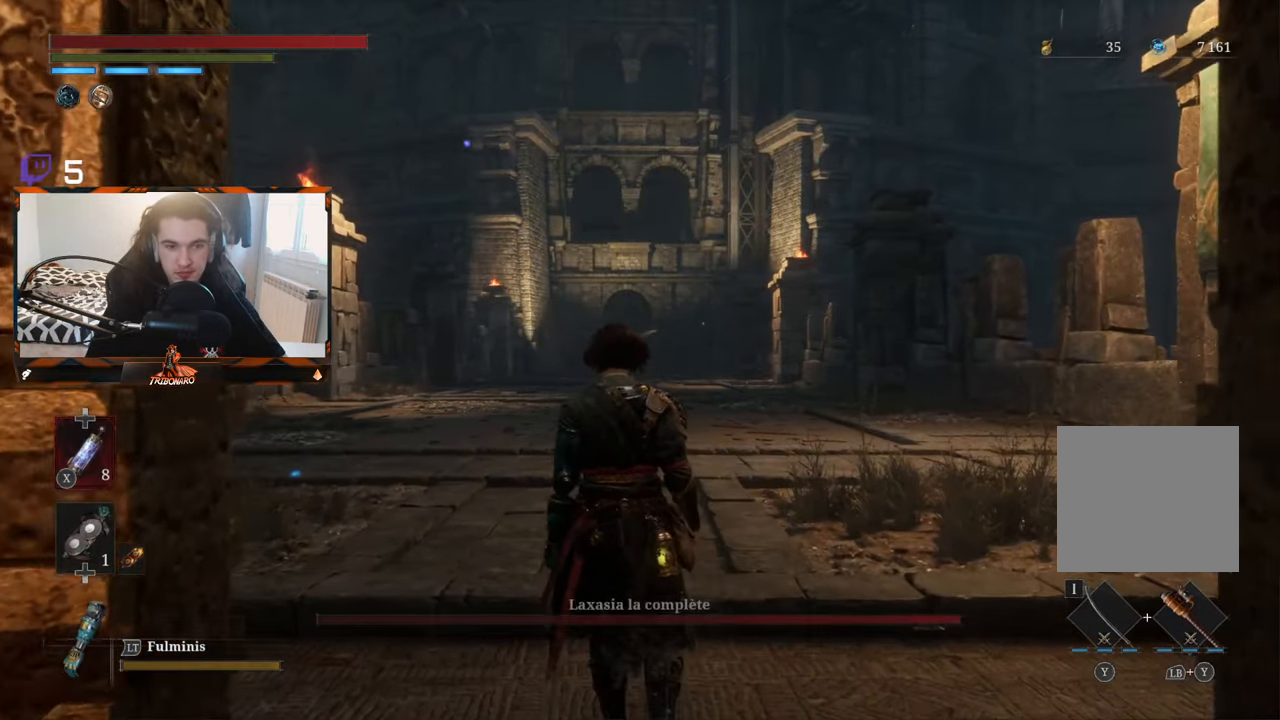
{"buttons": [], "left_stick": "up", "right_stick": "center", "events": []}
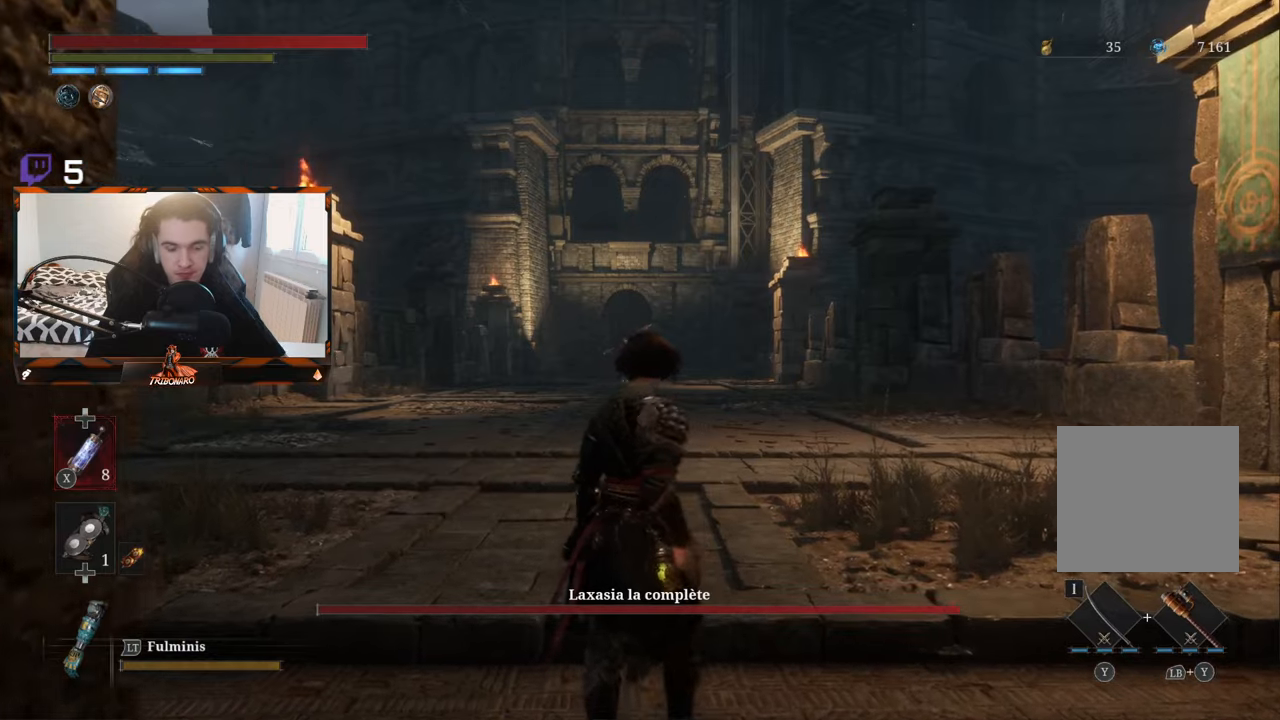
{"buttons": ["R3"], "left_stick": "up", "right_stick": "center", "events": [[400, "R3", "down"]]}
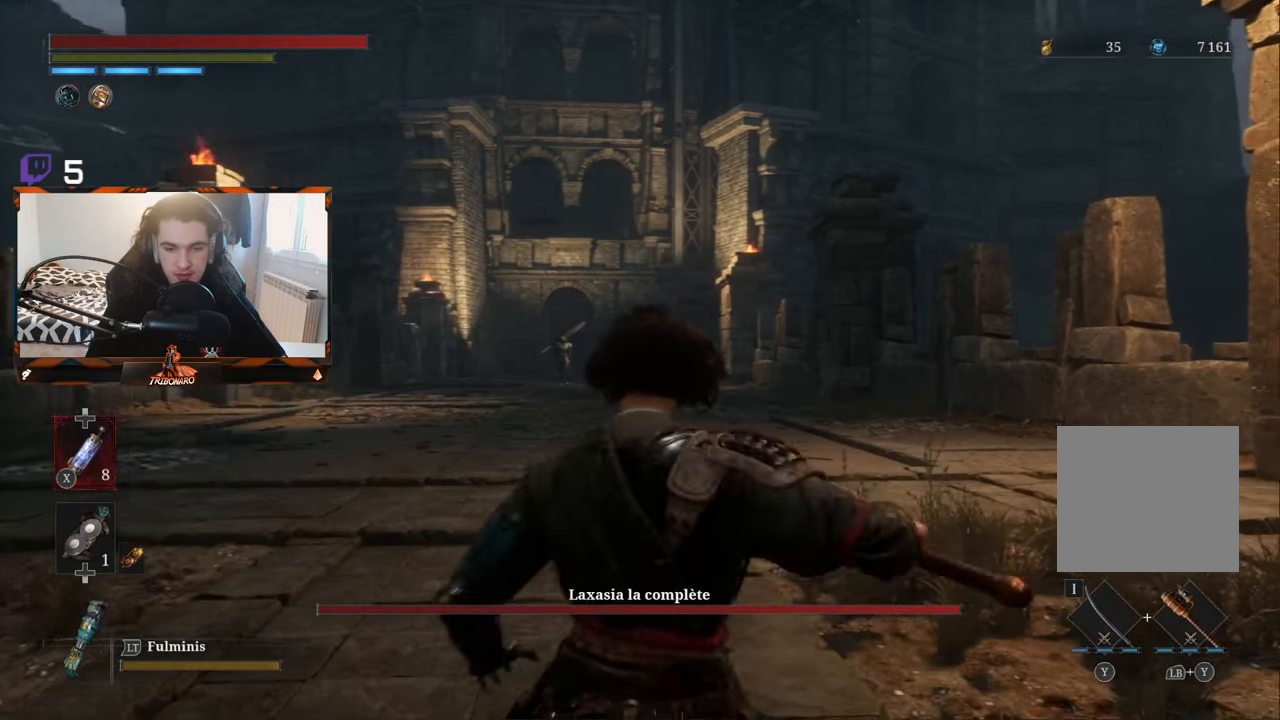
{"buttons": [], "left_stick": "up", "right_stick": "center", "events": [[50, "R3", "up"], [334, "right_stick", "up-right"], [417, "right_stick", "center"]]}
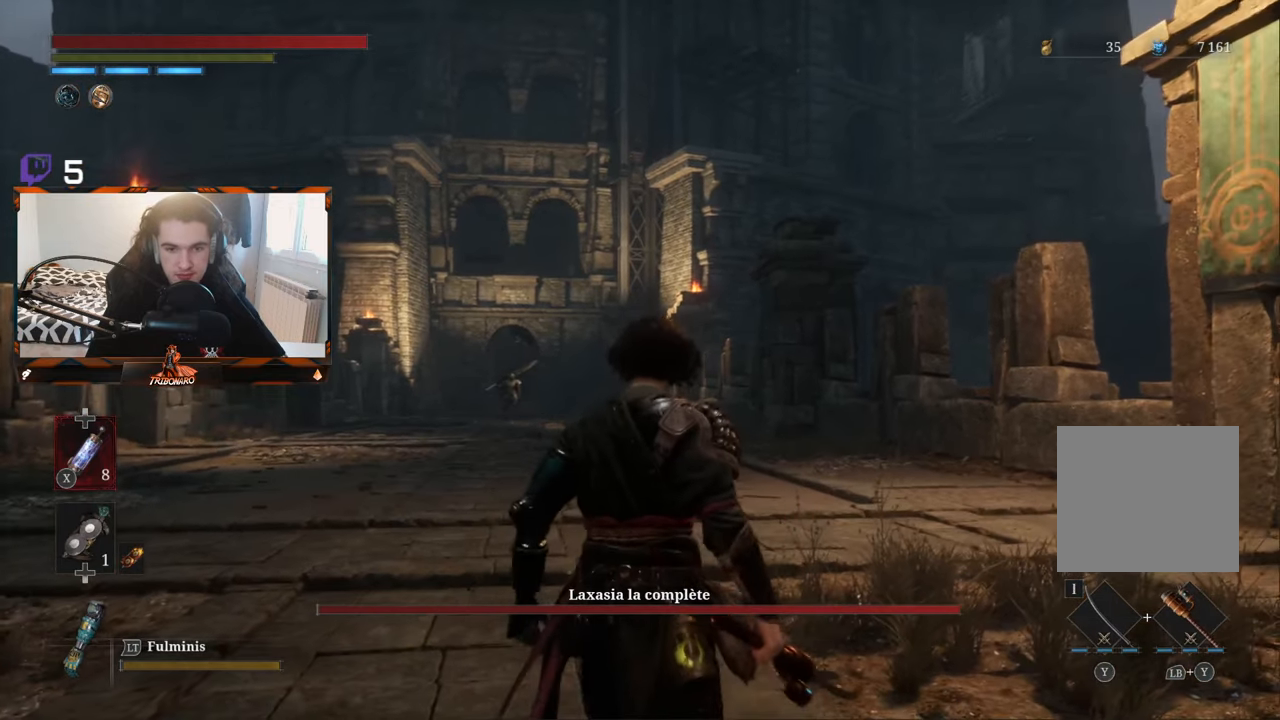
{"buttons": ["B"], "left_stick": "up", "right_stick": "center", "events": [[50, "R3", "down"], [84, "right_stick", "left"], [167, "right_stick", "center"], [200, "R3", "up"], [467, "B", "down"]]}
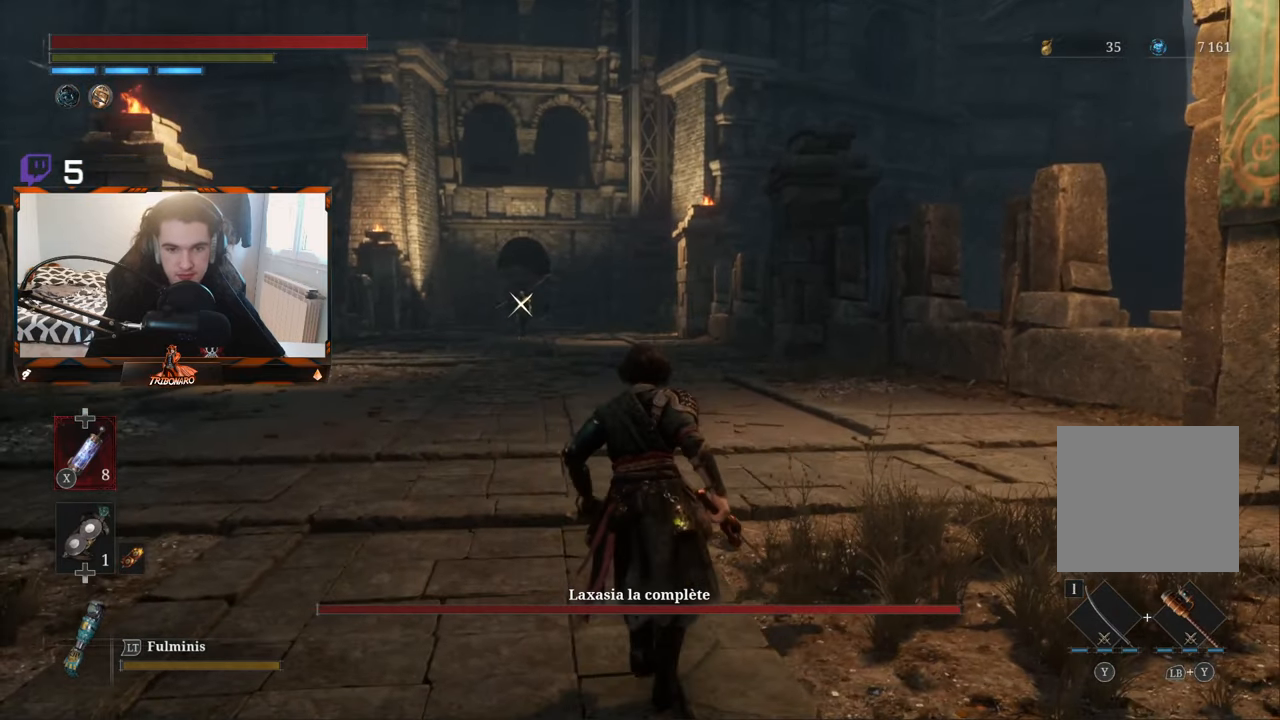
{"buttons": ["B"], "left_stick": "up", "right_stick": "center", "events": []}
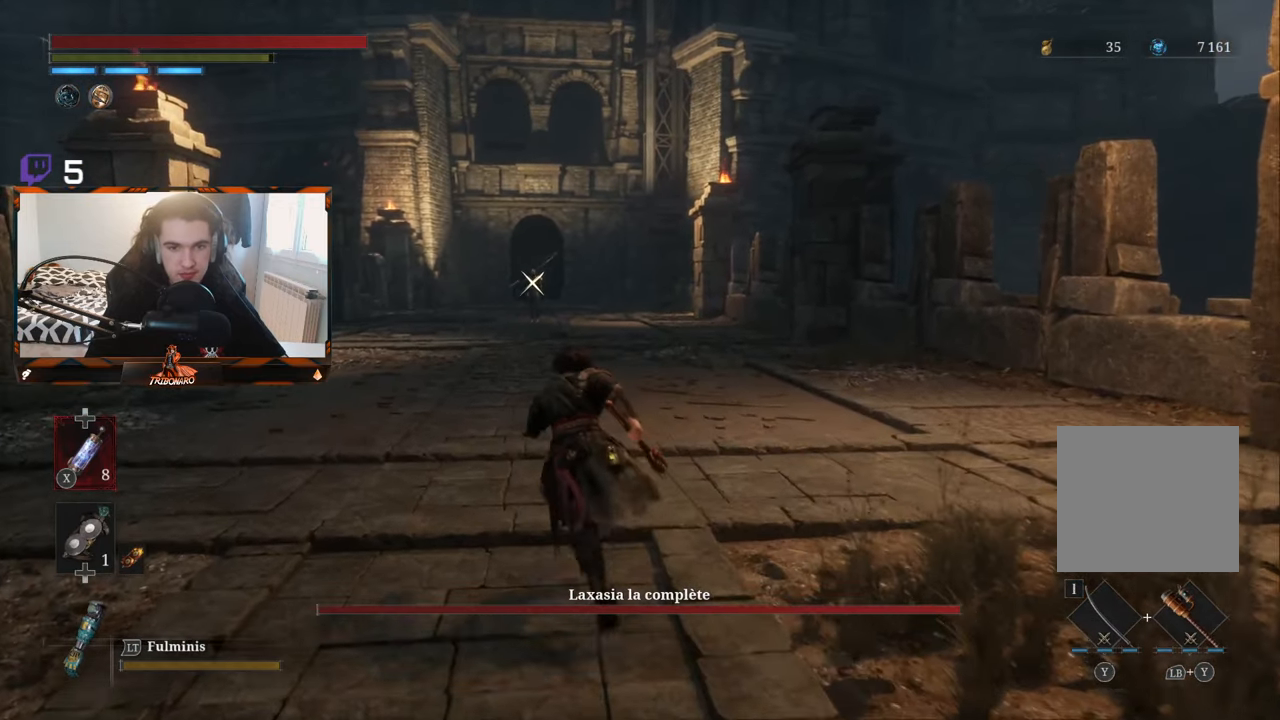
{"buttons": ["B"], "left_stick": "up", "right_stick": "center", "events": []}
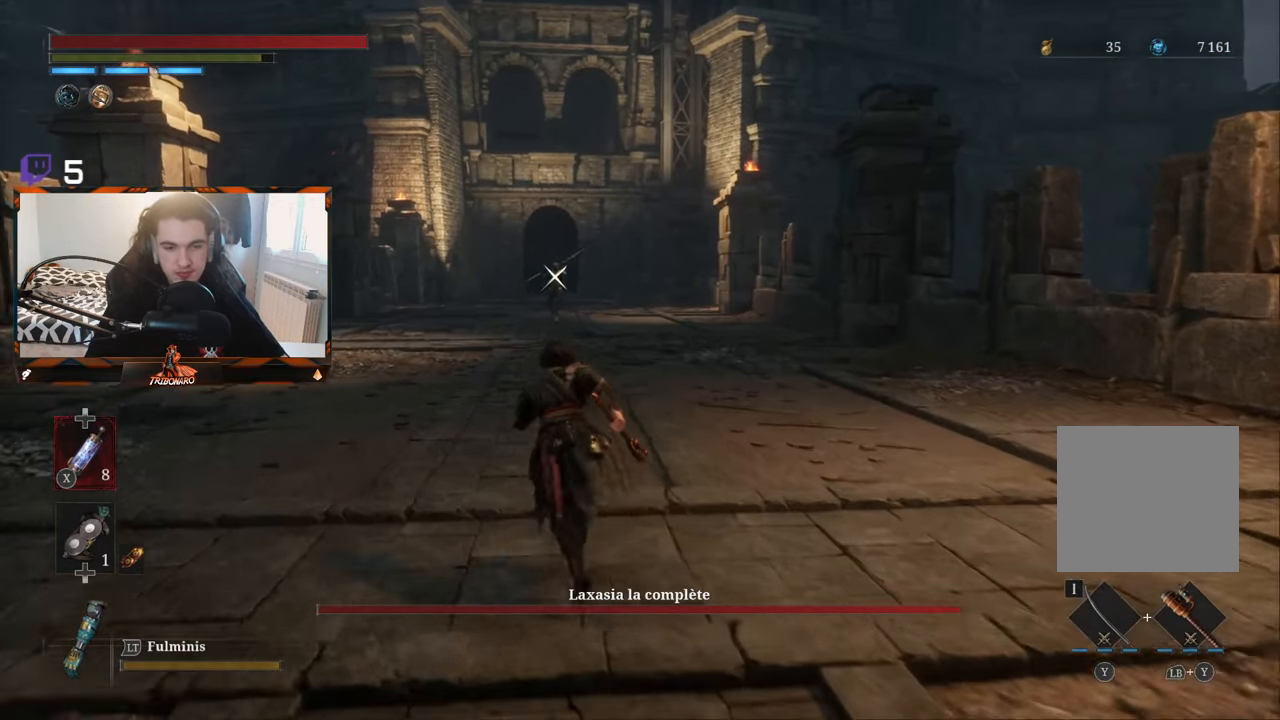
{"buttons": ["B"], "left_stick": "up", "right_stick": "center", "events": []}
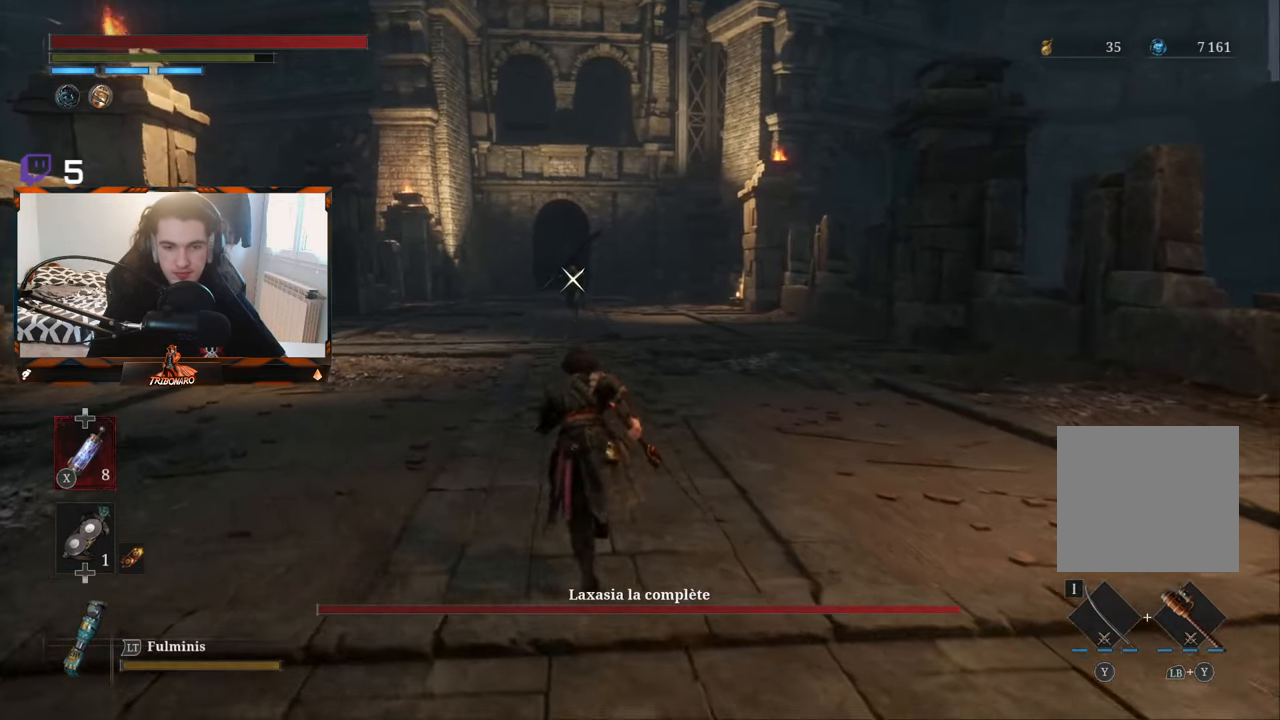
{"buttons": ["B"], "left_stick": "up", "right_stick": "center", "events": []}
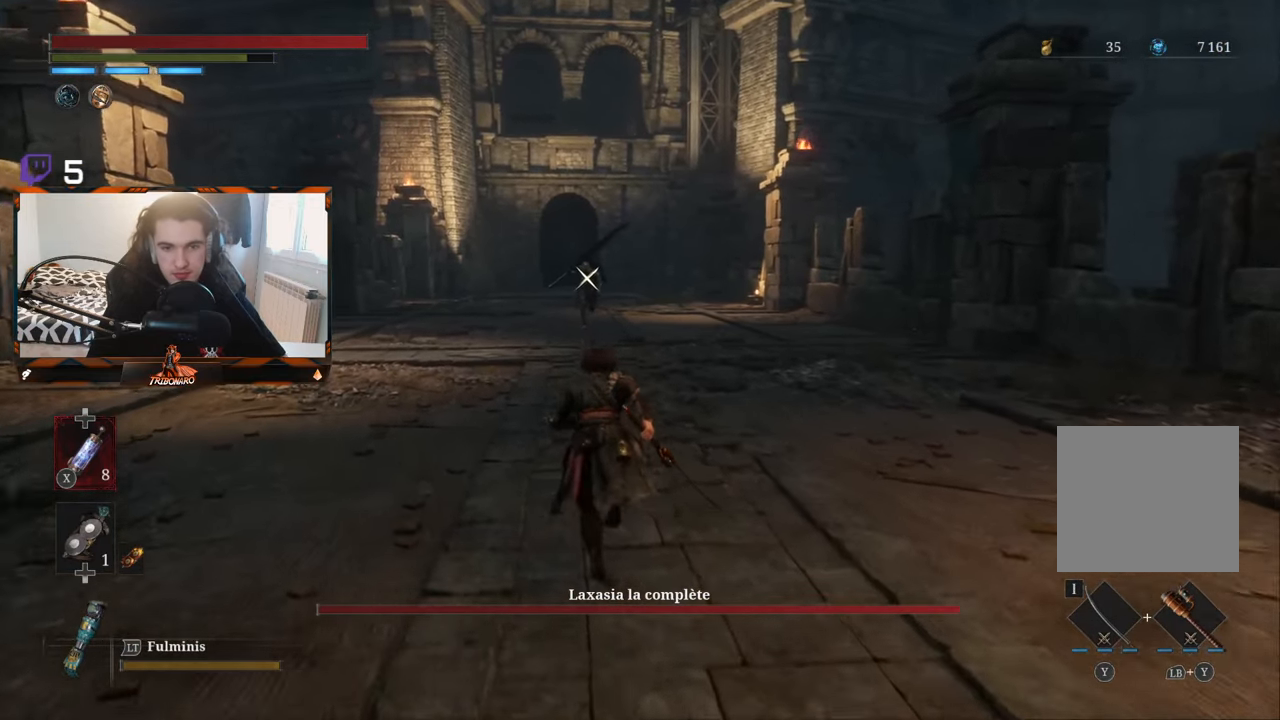
{"buttons": ["B"], "left_stick": "up", "right_stick": "center", "events": []}
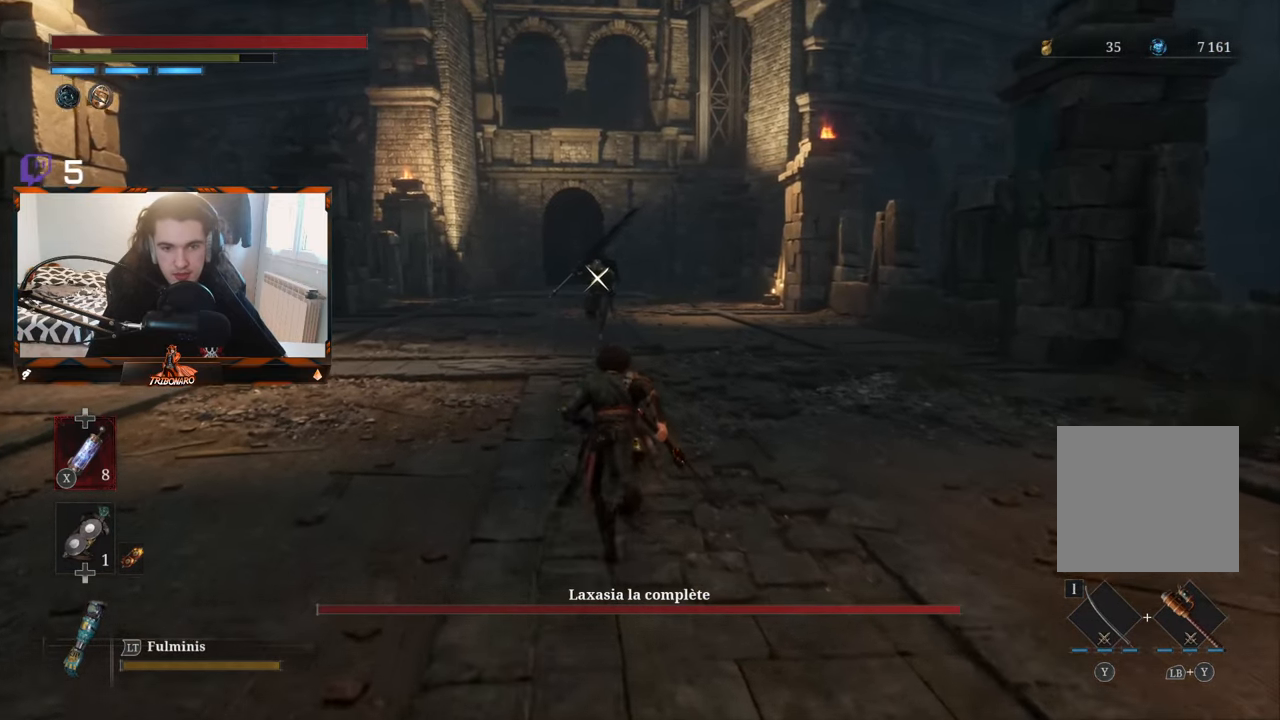
{"buttons": ["B"], "left_stick": "up", "right_stick": "center", "events": []}
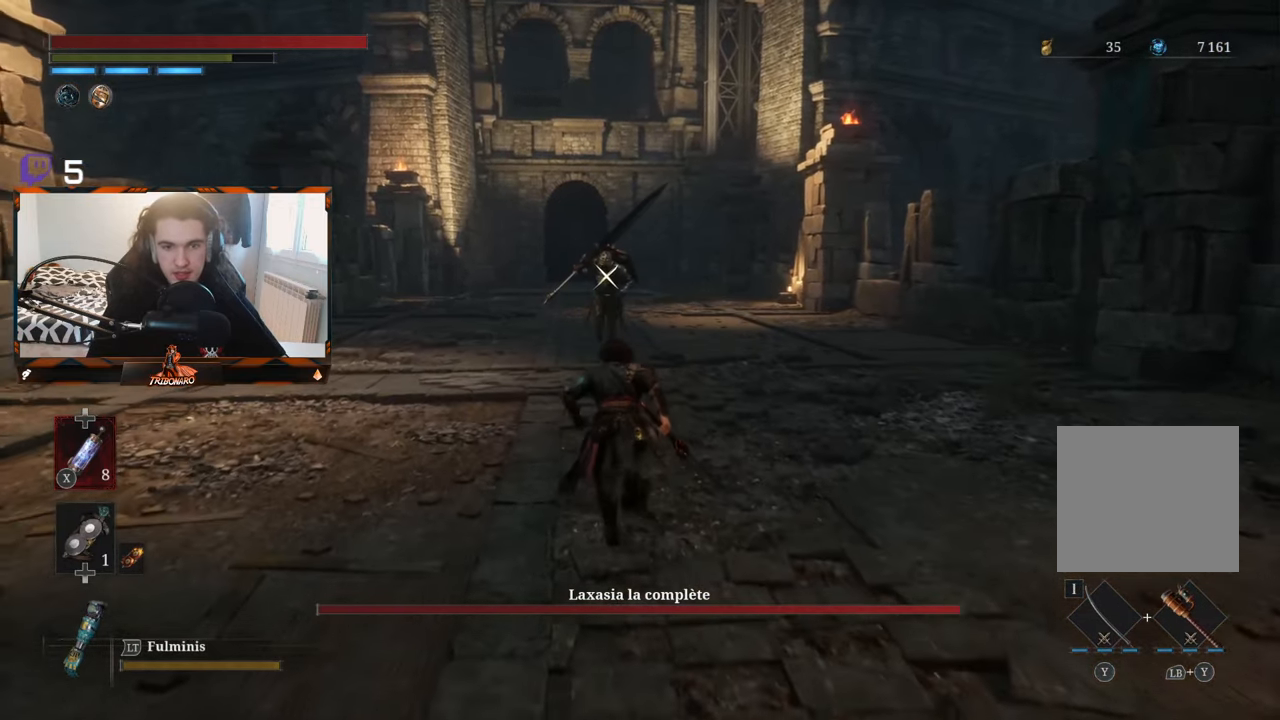
{"buttons": [], "left_stick": "up", "right_stick": "center", "events": [[117, "B", "up"]]}